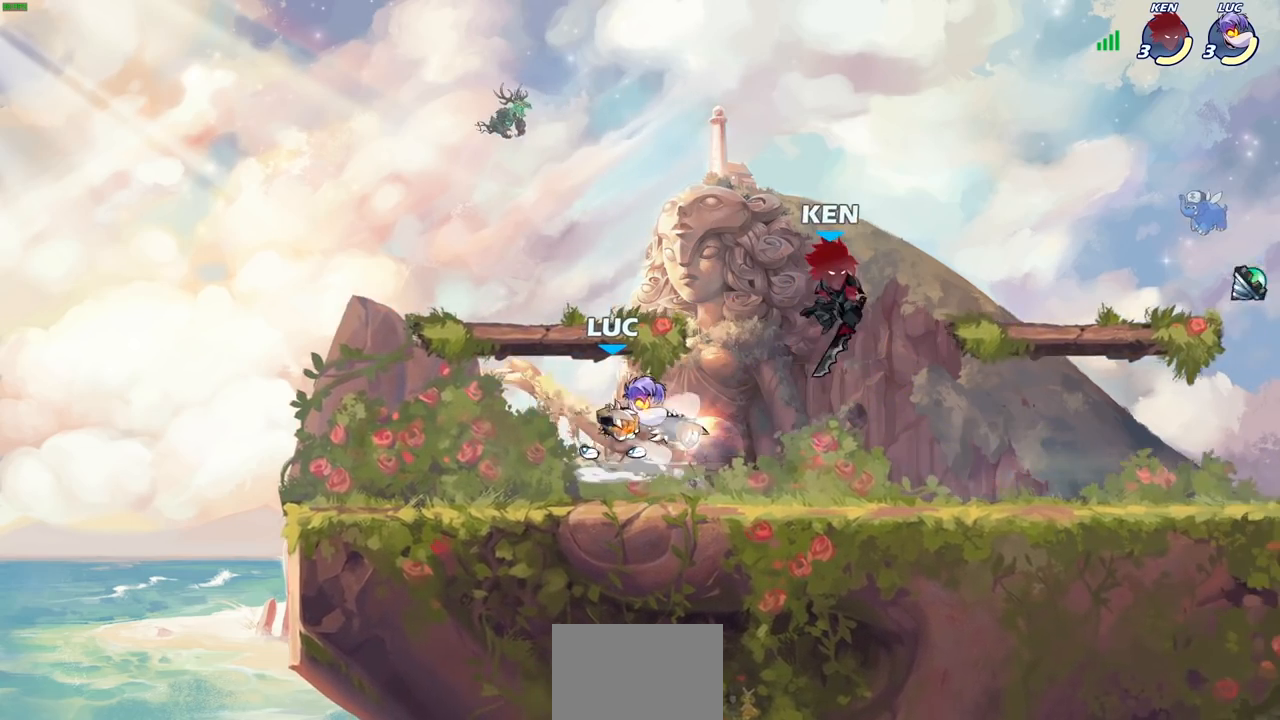
Gameplay with a controller (PlayStation layout); each line is a JSON object with the inputs held at the frame after it (dt_ms = milliseconds from this image to that frame). "events" lists button and stick changes between this image and that frame as [ms after this image, input, new state], when the widget could be followed in between. Not read: R1.
{"dt_ms": 500, "buttons": [], "left_stick": "up-left", "right_stick": "center", "events": [[17, "SQUARE", "up"], [167, "left_stick", "left"], [383, "left_stick", "up-left"]]}
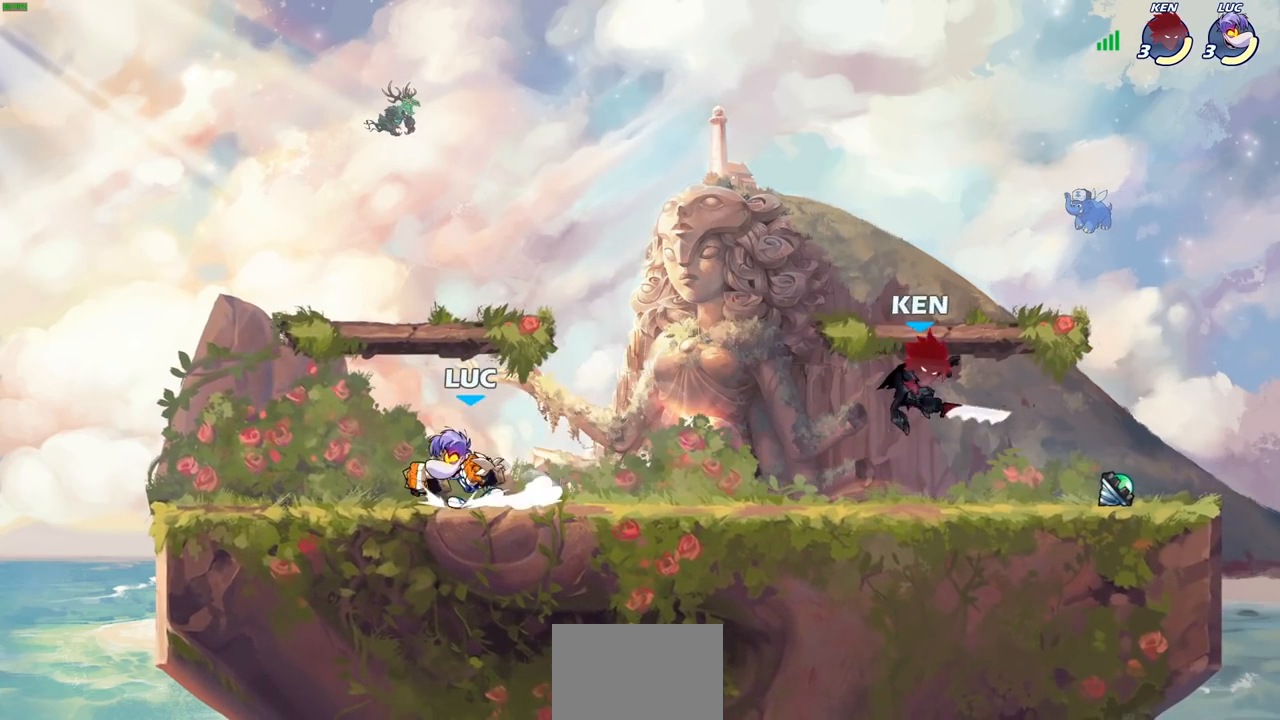
{"dt_ms": 500, "buttons": ["CROSS", "R2"], "left_stick": "up-right", "right_stick": "center", "events": [[33, "left_stick", "up-right"], [100, "left_stick", "right"], [450, "R2", "down"], [467, "CROSS", "down"], [500, "left_stick", "up-right"]]}
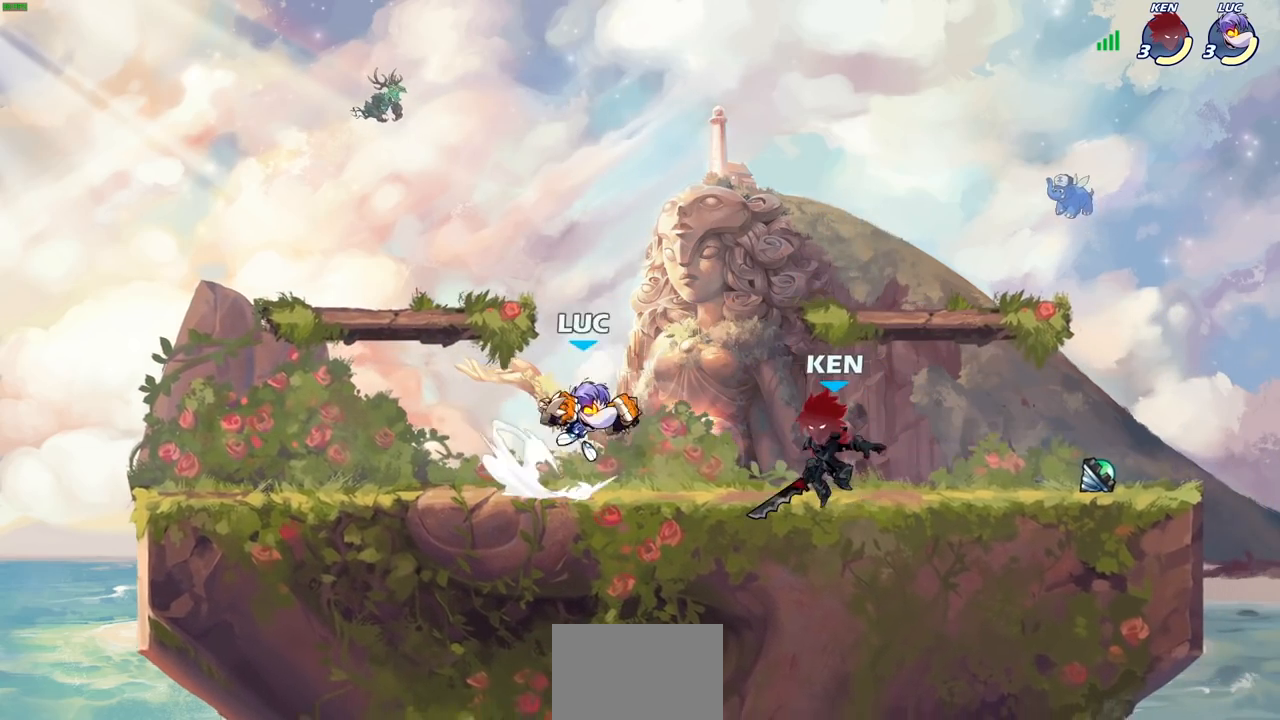
{"dt_ms": 500, "buttons": [], "left_stick": "center", "right_stick": "center", "events": [[83, "R2", "up"], [133, "CROSS", "up"], [133, "left_stick", "center"], [200, "R2", "down"], [217, "SQUARE", "down"], [233, "left_stick", "down"], [300, "R2", "up"], [317, "SQUARE", "up"], [383, "left_stick", "center"]]}
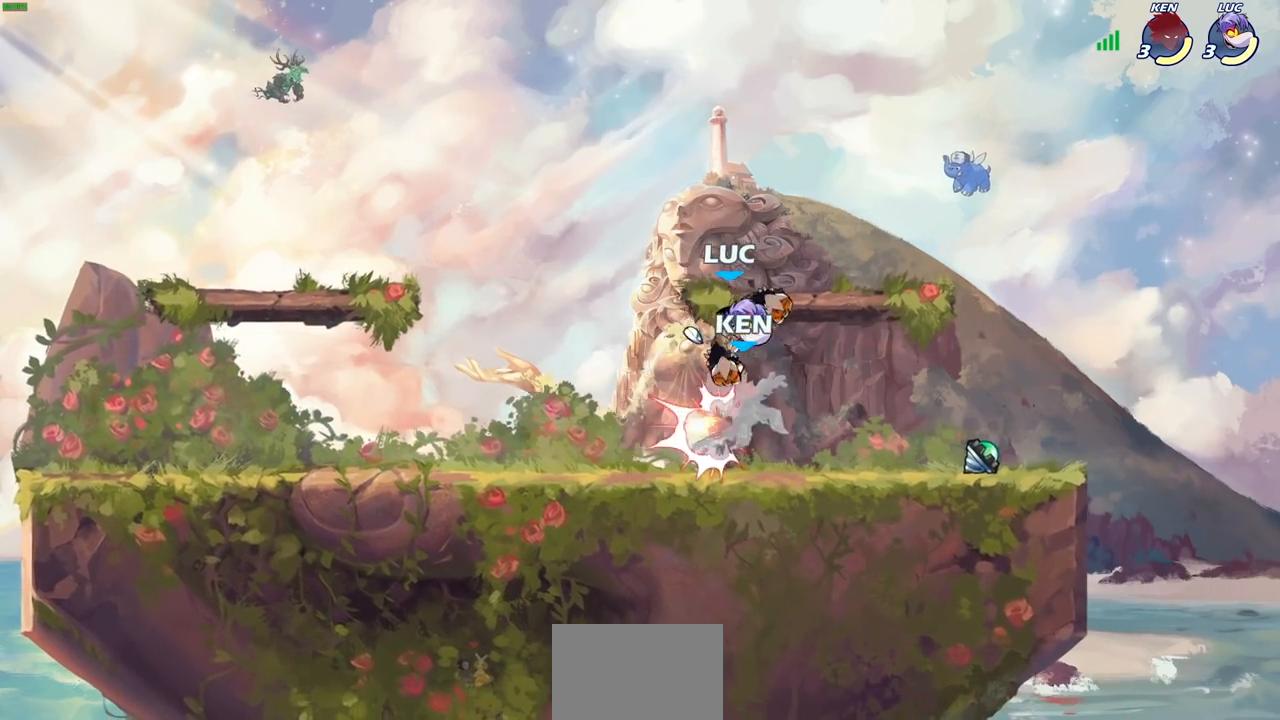
{"dt_ms": 500, "buttons": [], "left_stick": "left", "right_stick": "center", "events": [[83, "left_stick", "left"], [200, "left_stick", "center"], [383, "left_stick", "left"]]}
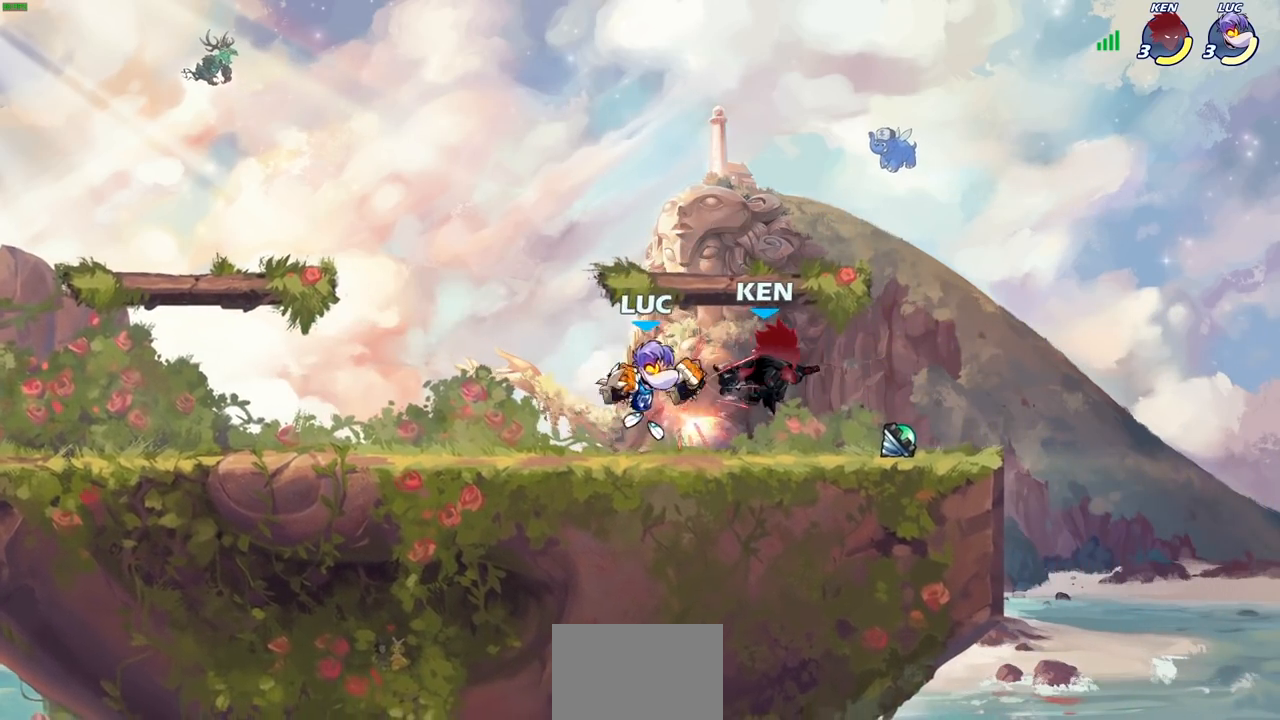
{"dt_ms": 500, "buttons": ["R2"], "left_stick": "center", "right_stick": "center", "events": [[50, "left_stick", "right"], [100, "CROSS", "down"], [217, "left_stick", "center"], [250, "CROSS", "up"], [383, "R2", "down"]]}
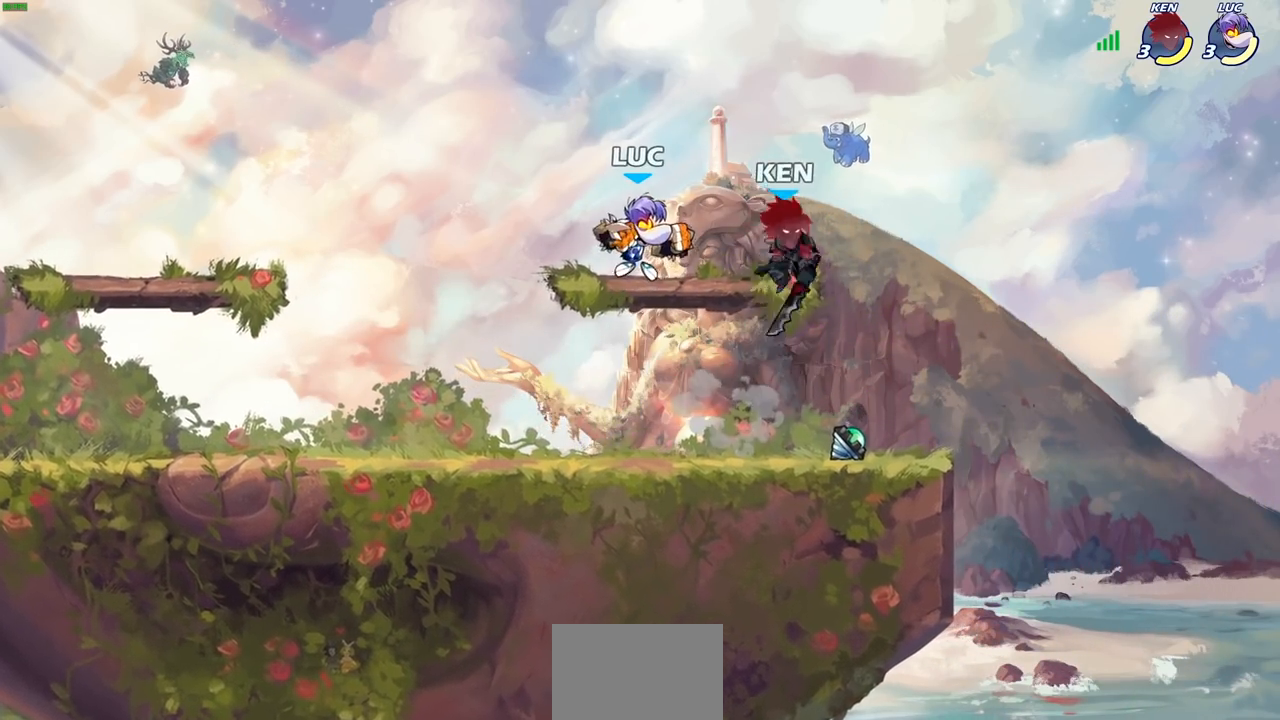
{"dt_ms": 500, "buttons": [], "left_stick": "right", "right_stick": "center", "events": [[17, "left_stick", "down"], [50, "R2", "up"], [67, "SQUARE", "down"], [67, "left_stick", "center"], [150, "SQUARE", "up"], [283, "left_stick", "right"]]}
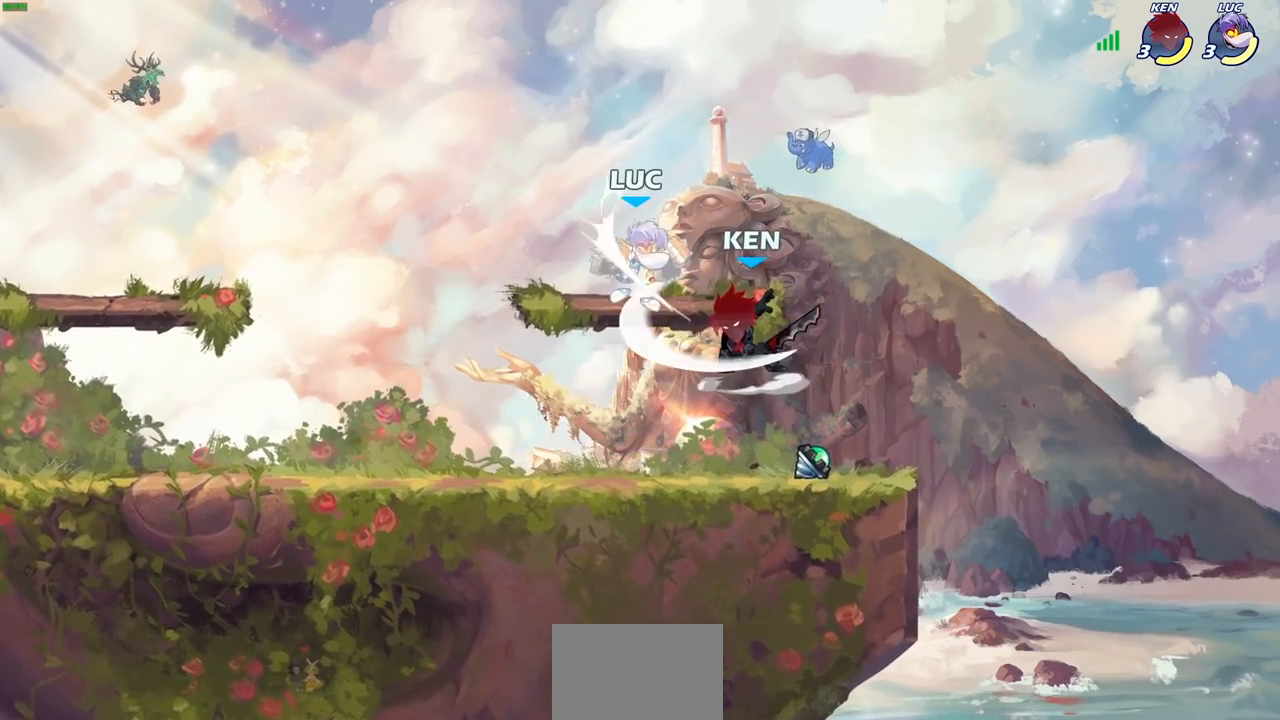
{"dt_ms": 500, "buttons": [], "left_stick": "center", "right_stick": "center", "events": [[167, "left_stick", "down-left"], [250, "left_stick", "center"]]}
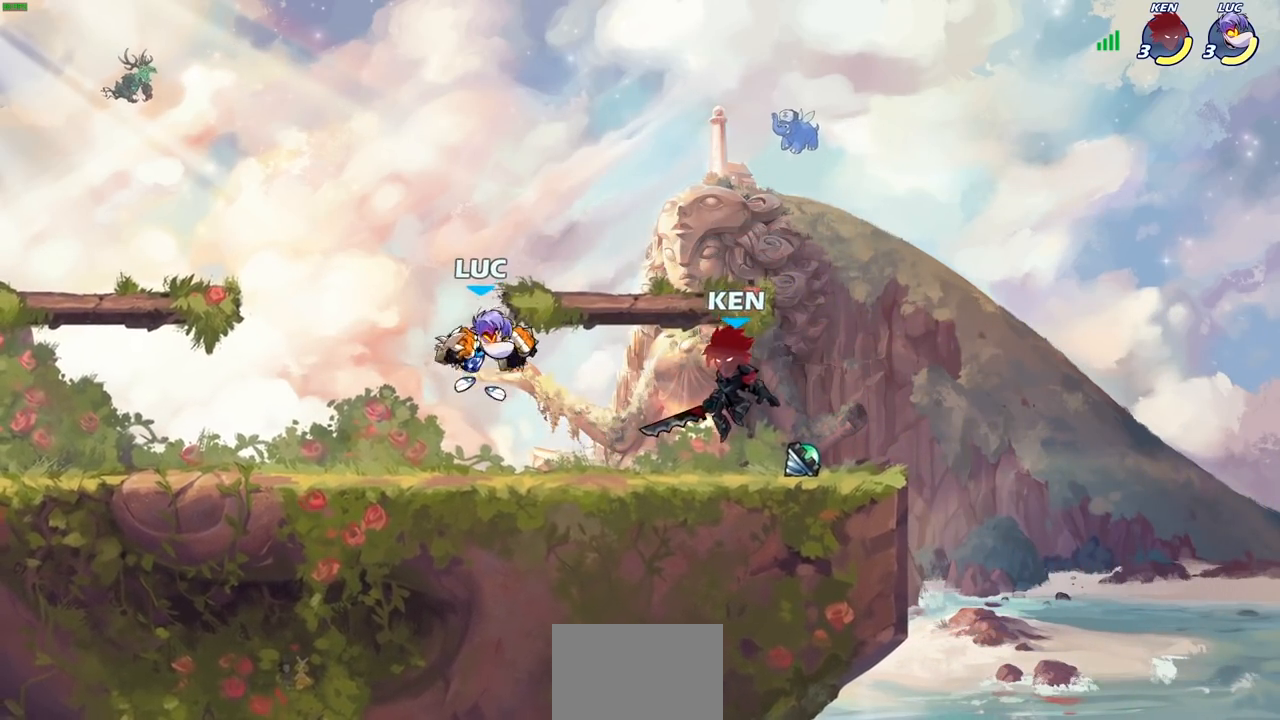
{"dt_ms": 500, "buttons": [], "left_stick": "right", "right_stick": "center", "events": [[17, "left_stick", "right"], [50, "SQUARE", "down"], [150, "SQUARE", "up"]]}
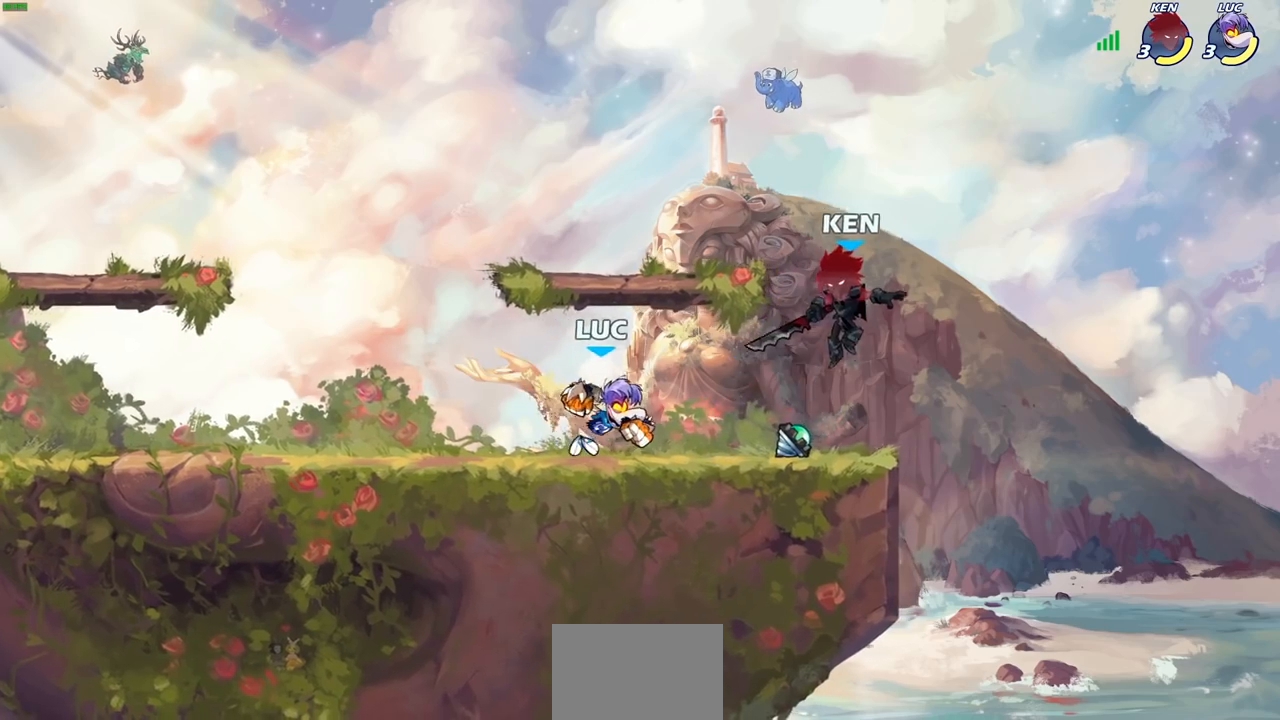
{"dt_ms": 500, "buttons": [], "left_stick": "center", "right_stick": "center", "events": [[167, "SQUARE", "down"], [167, "left_stick", "down"], [250, "SQUARE", "up"], [300, "left_stick", "center"]]}
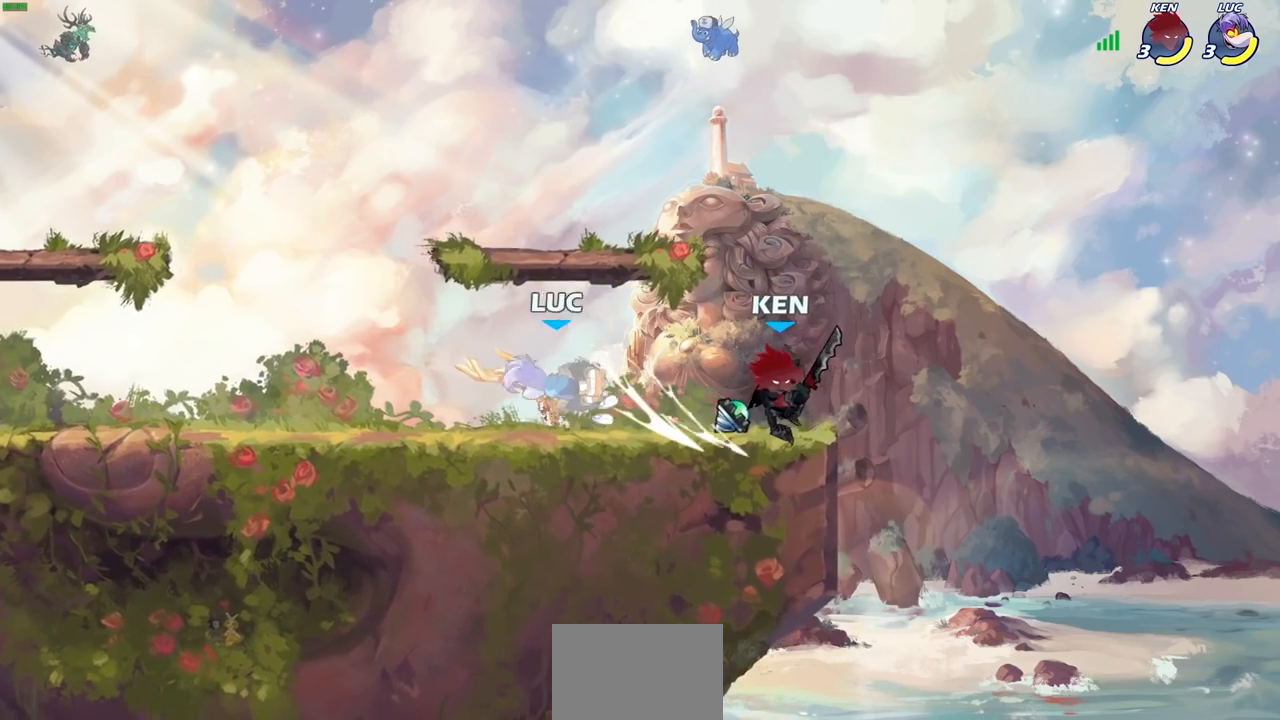
{"dt_ms": 500, "buttons": [], "left_stick": "center", "right_stick": "center", "events": [[267, "left_stick", "down"], [300, "SQUARE", "down"], [417, "SQUARE", "up"], [417, "left_stick", "center"]]}
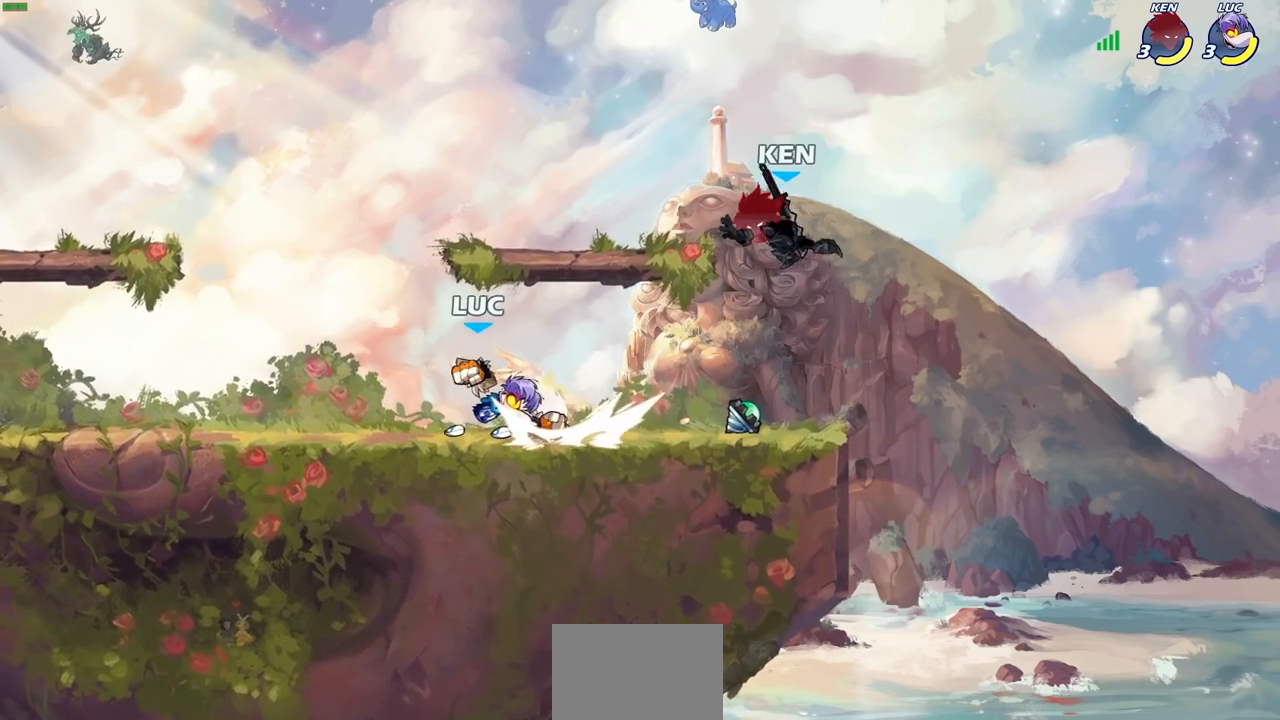
{"dt_ms": 500, "buttons": ["SQUARE", "R2"], "left_stick": "right", "right_stick": "center", "events": [[367, "left_stick", "right"], [417, "R2", "down"], [467, "SQUARE", "down"]]}
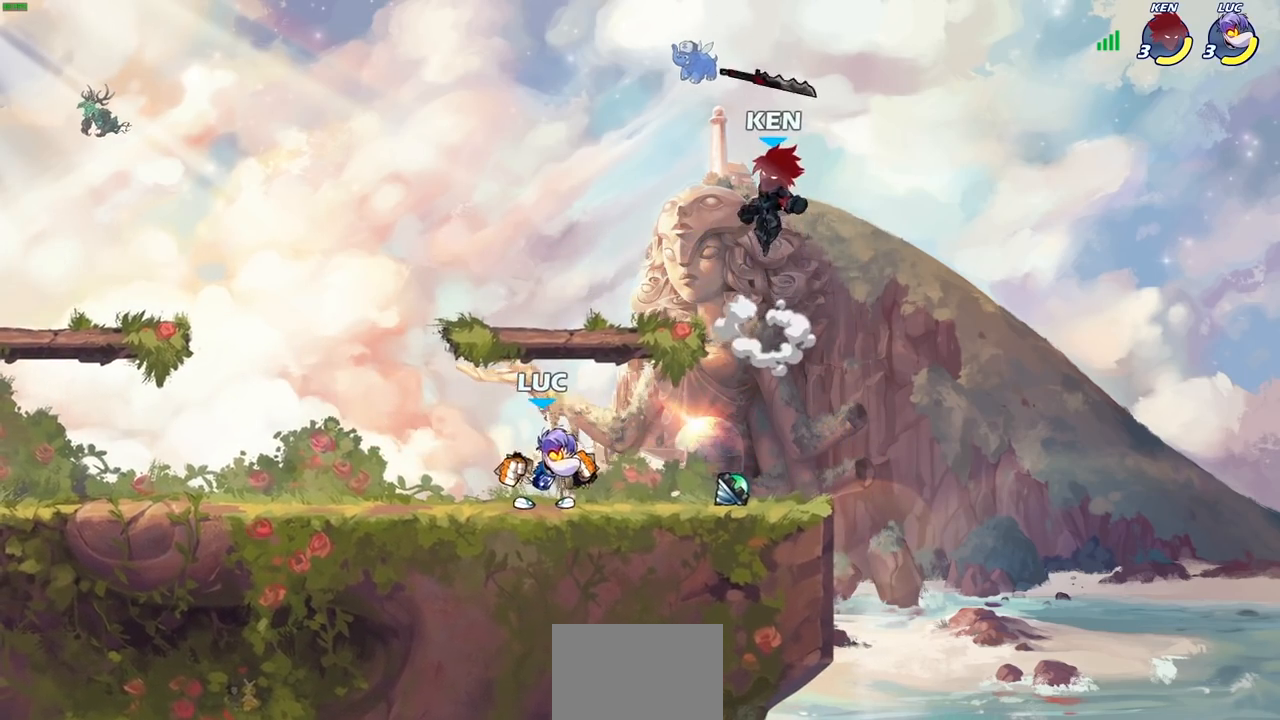
{"dt_ms": 500, "buttons": [], "left_stick": "center", "right_stick": "center", "events": [[33, "R2", "up"], [67, "left_stick", "center"], [100, "SQUARE", "up"], [267, "left_stick", "left"], [500, "left_stick", "center"]]}
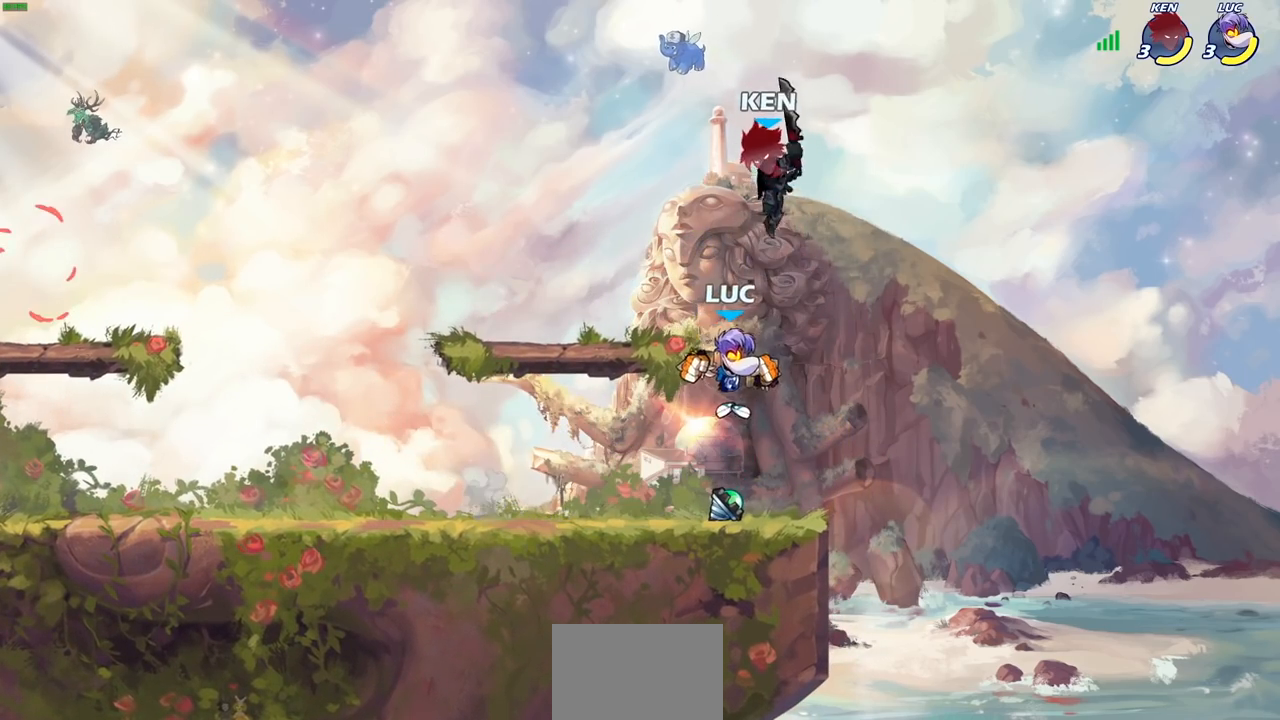
{"dt_ms": 500, "buttons": [], "left_stick": "center", "right_stick": "center", "events": [[33, "CIRCLE", "down"], [117, "CIRCLE", "up"]]}
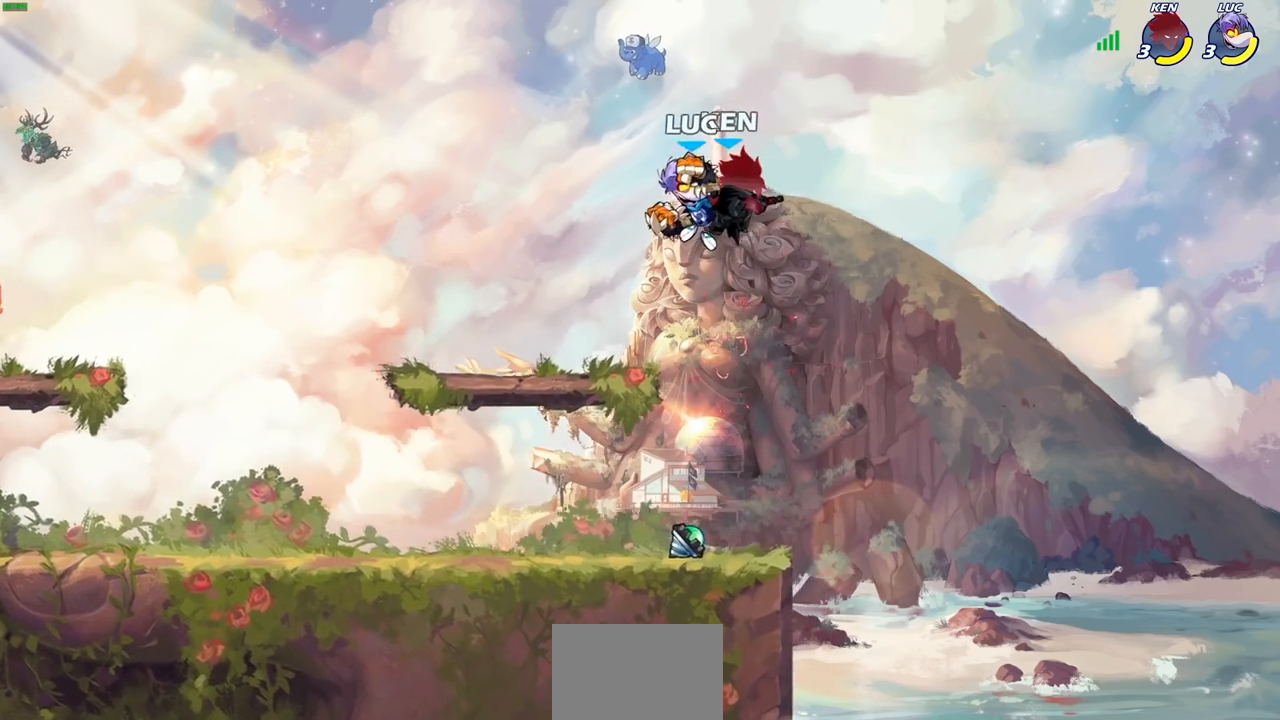
{"dt_ms": 500, "buttons": [], "left_stick": "center", "right_stick": "center", "events": [[100, "right_stick", "left"], [117, "SQUARE", "down"], [183, "SQUARE", "up"], [200, "right_stick", "center"]]}
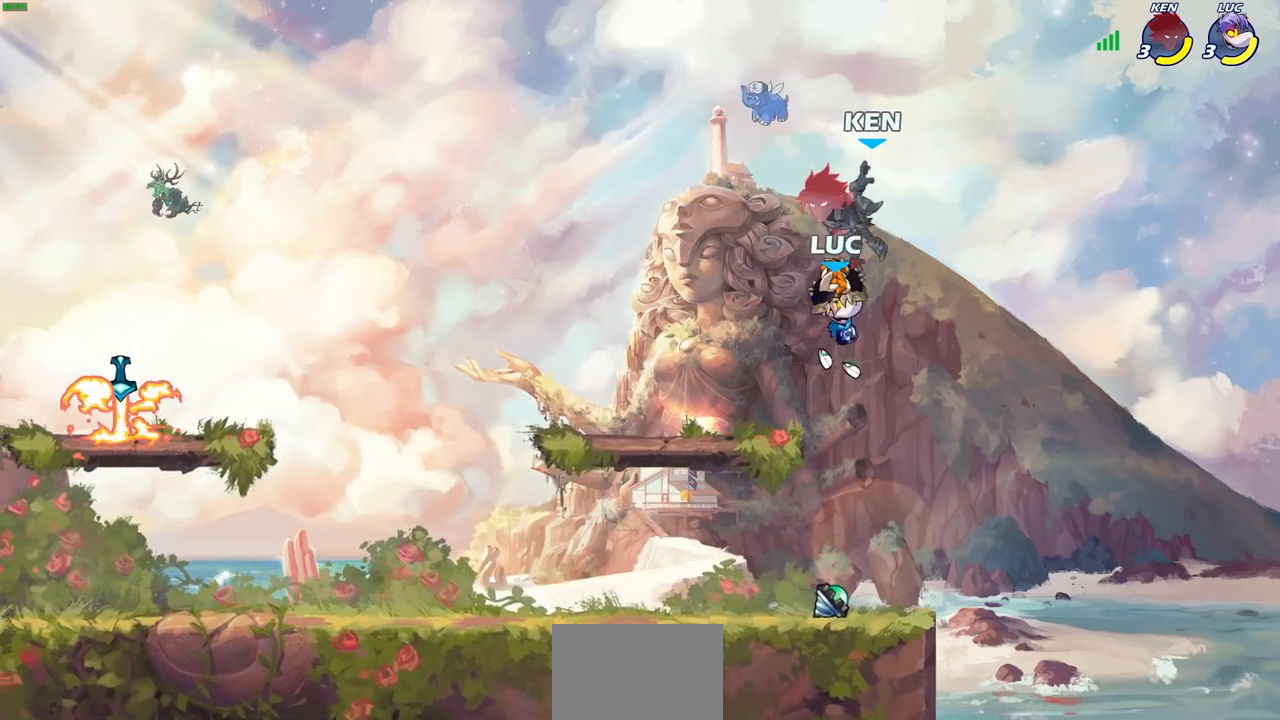
{"dt_ms": 1000, "buttons": [], "left_stick": "center", "right_stick": "center"}
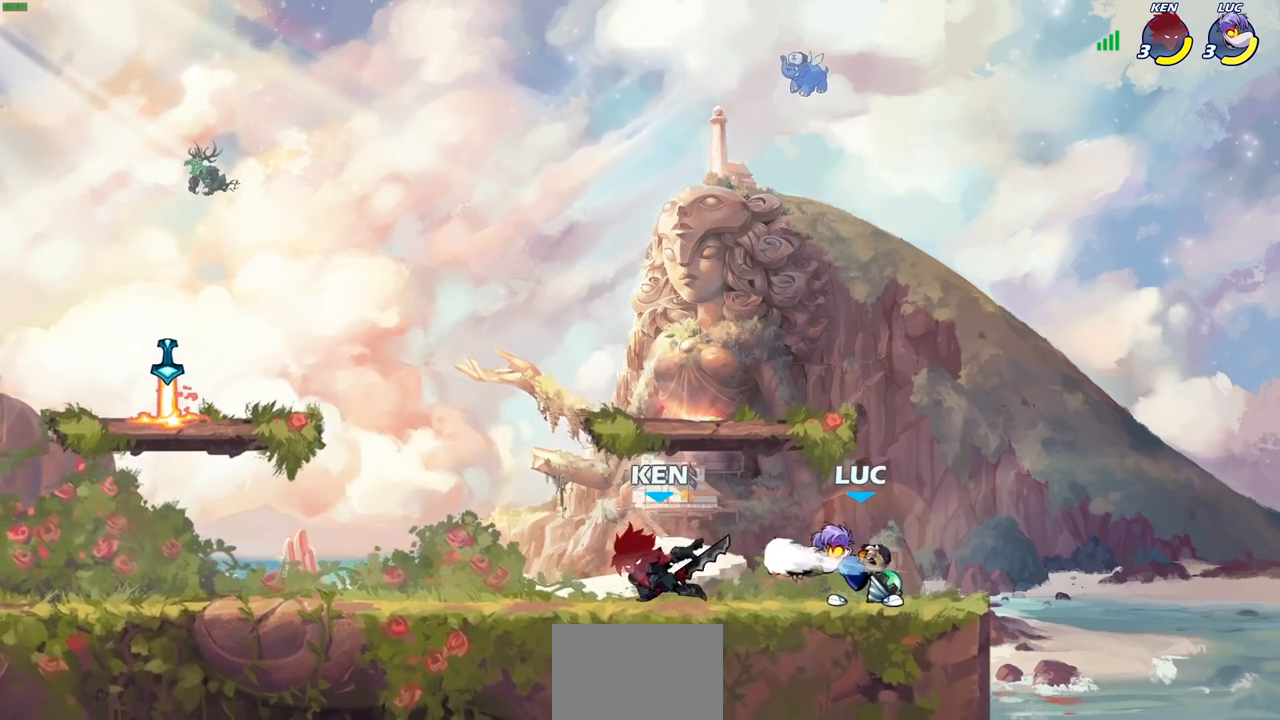
{"dt_ms": 500, "buttons": [], "left_stick": "center", "right_stick": "center", "events": [[100, "left_stick", "left"], [267, "left_stick", "center"]]}
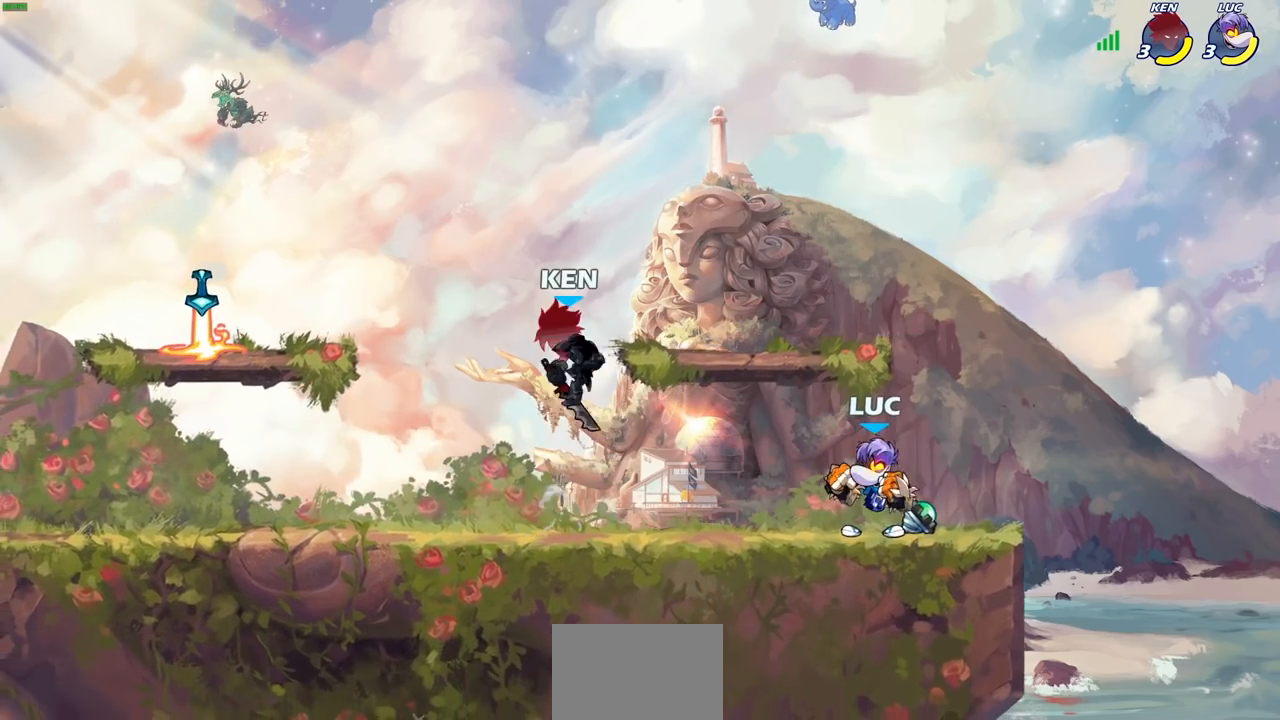
{"dt_ms": 500, "buttons": [], "left_stick": "center", "right_stick": "center", "events": [[33, "CROSS", "down"], [117, "left_stick", "up-right"], [217, "CROSS", "up"], [317, "left_stick", "center"]]}
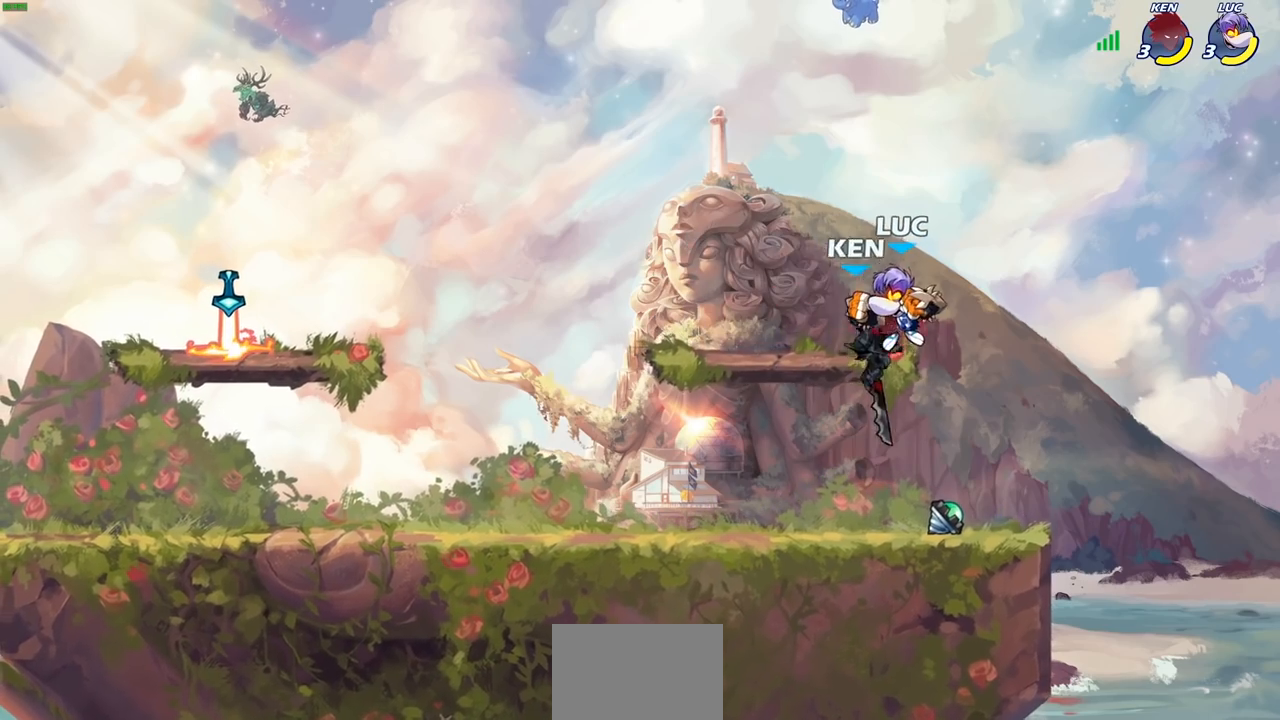
{"dt_ms": 500, "buttons": [], "left_stick": "right", "right_stick": "center", "events": [[217, "SQUARE", "down"], [333, "SQUARE", "up"], [367, "left_stick", "right"]]}
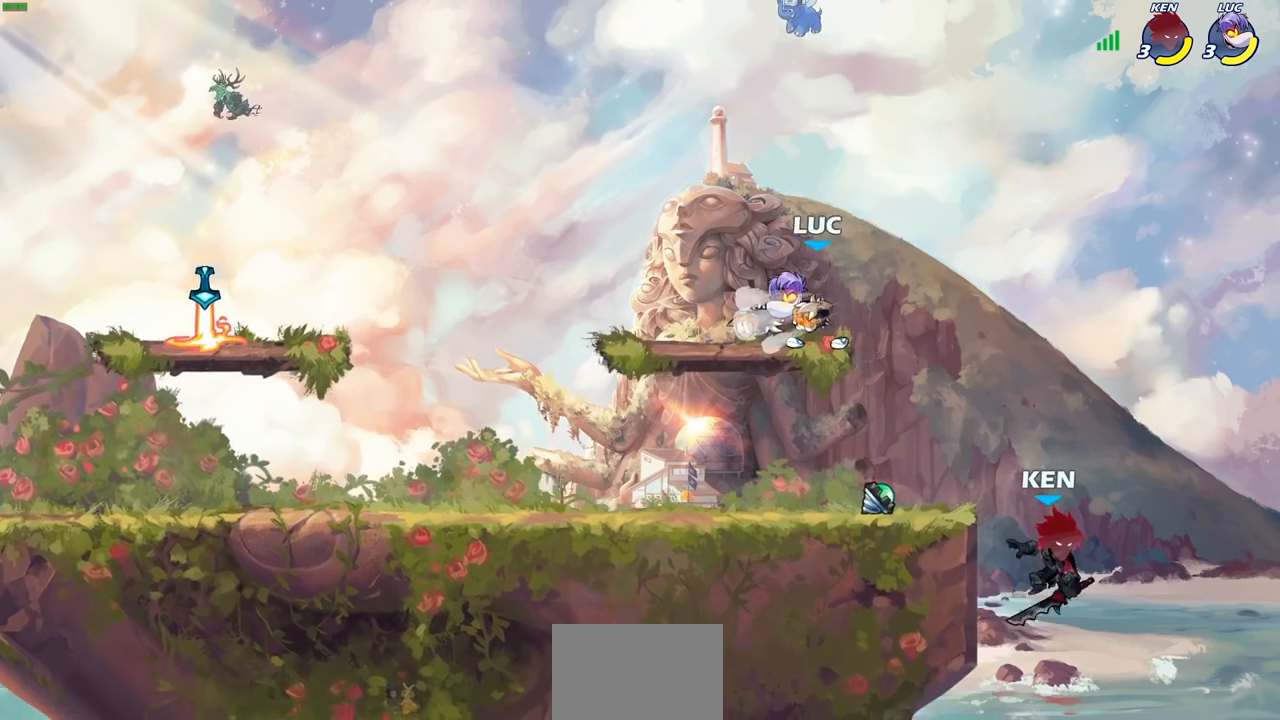
{"dt_ms": 500, "buttons": [], "left_stick": "down", "right_stick": "center", "events": [[17, "left_stick", "center"], [267, "left_stick", "right"], [400, "left_stick", "down"]]}
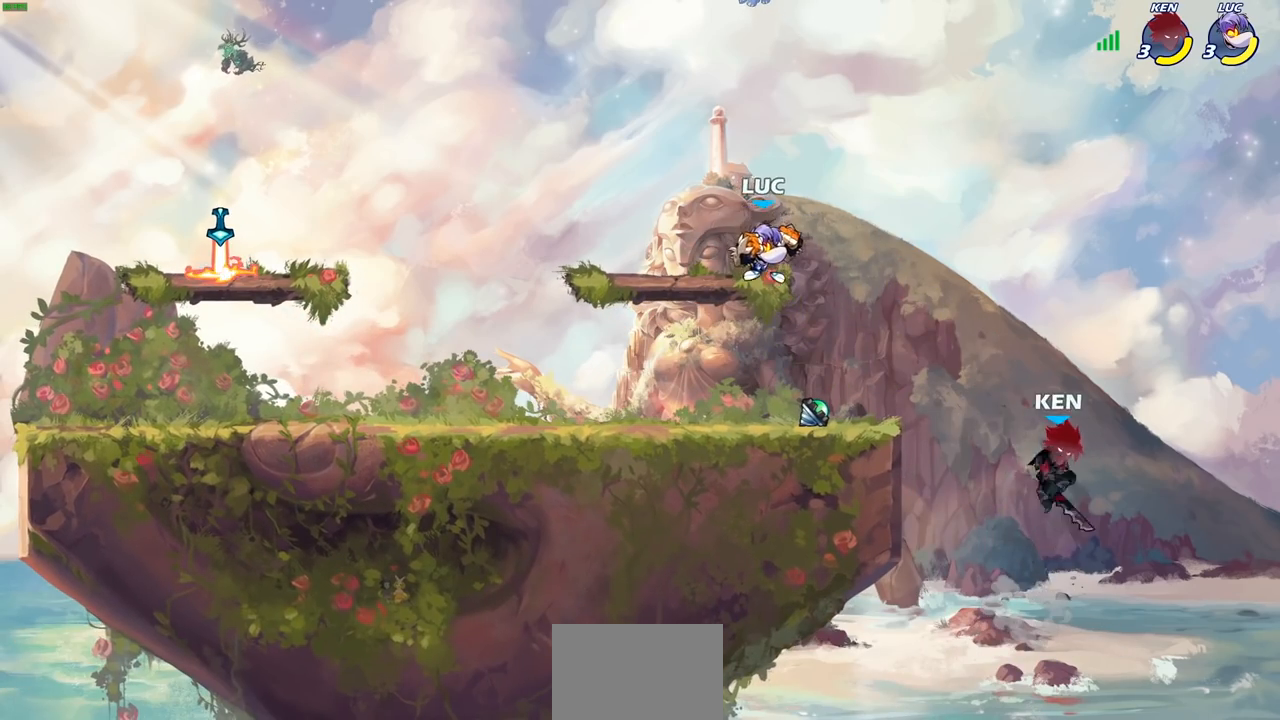
{"dt_ms": 500, "buttons": [], "left_stick": "center", "right_stick": "center", "events": [[150, "CIRCLE", "down"], [317, "CIRCLE", "up"], [350, "left_stick", "center"]]}
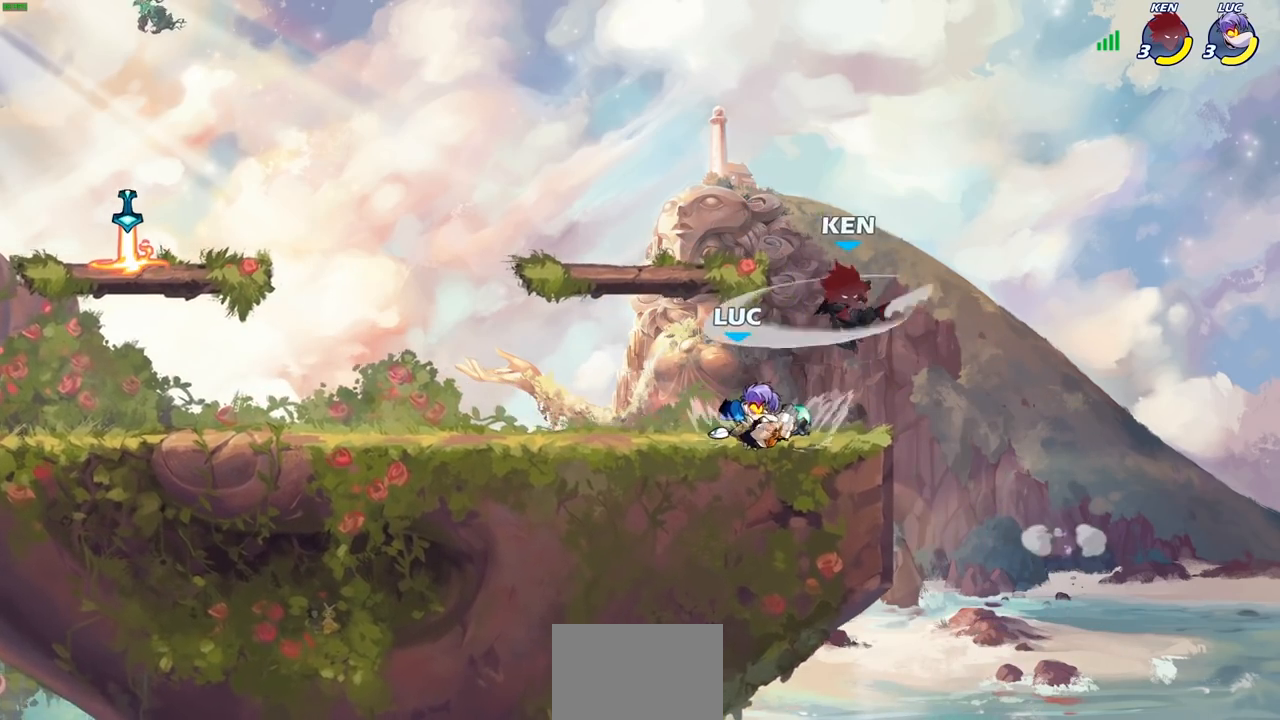
{"dt_ms": 500, "buttons": [], "left_stick": "center", "right_stick": "center", "events": [[183, "left_stick", "left"], [267, "left_stick", "down-left"], [333, "SQUARE", "down"], [400, "SQUARE", "up"], [417, "left_stick", "center"]]}
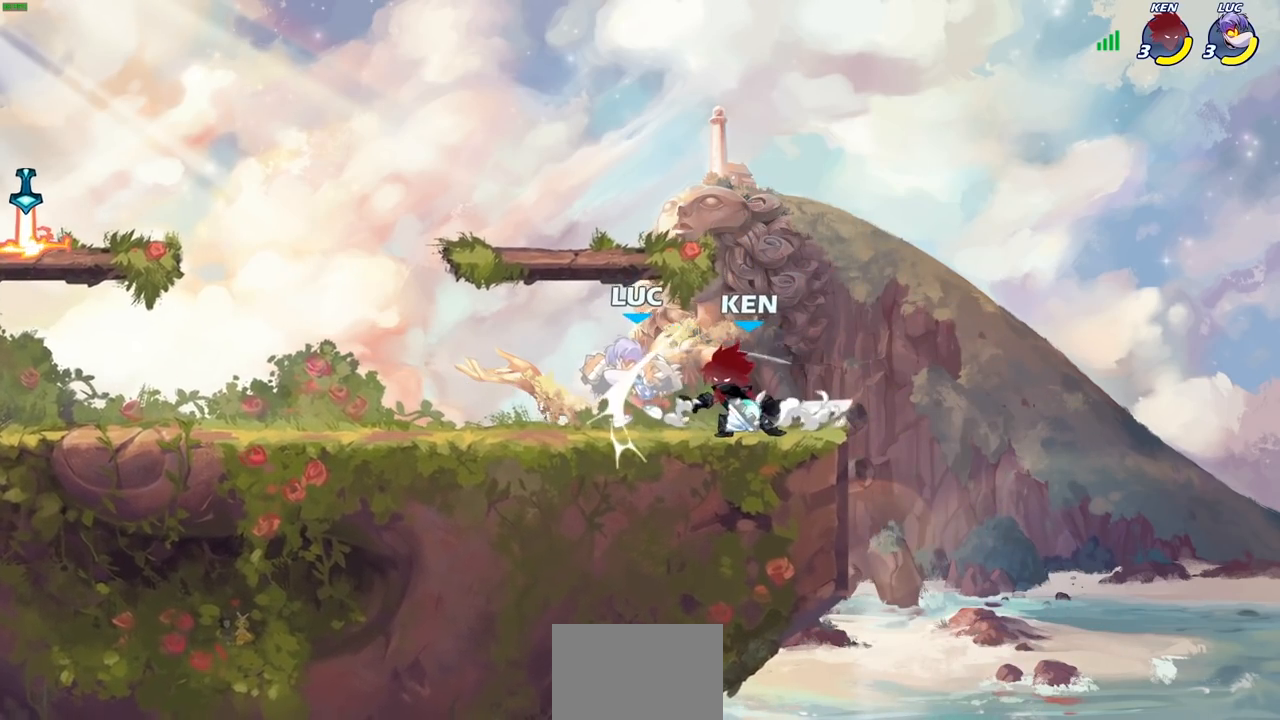
{"dt_ms": 500, "buttons": [], "left_stick": "center", "right_stick": "center", "events": []}
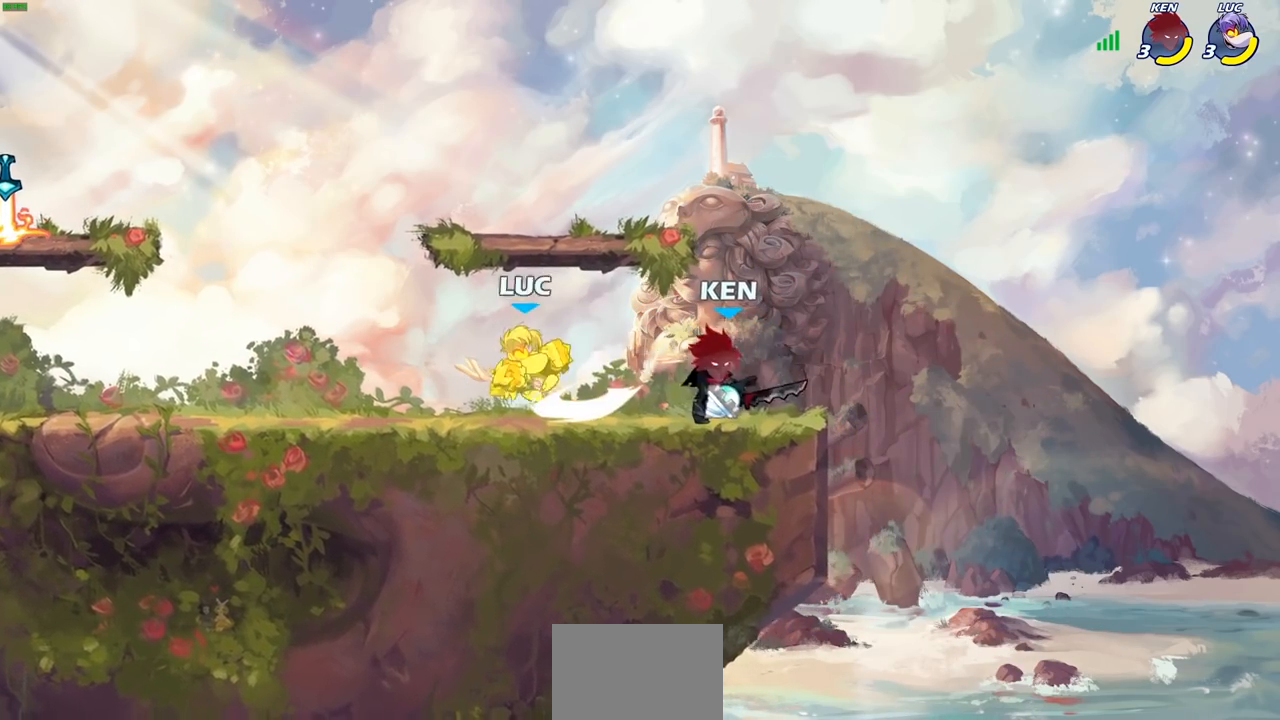
{"dt_ms": 500, "buttons": [], "left_stick": "left", "right_stick": "center", "events": [[183, "CROSS", "down"], [283, "CROSS", "up"], [367, "left_stick", "left"]]}
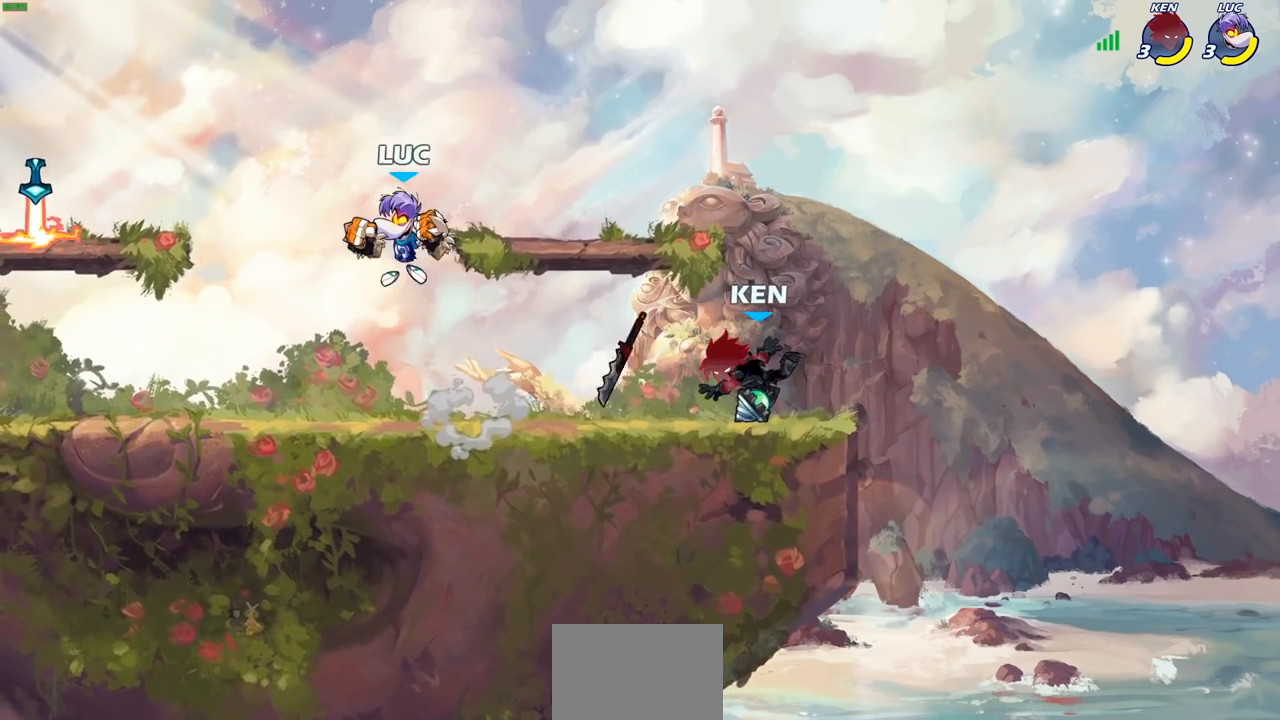
{"dt_ms": 500, "buttons": [], "left_stick": "center", "right_stick": "center", "events": [[67, "left_stick", "down-left"], [183, "left_stick", "down-right"], [283, "R2", "down"], [283, "left_stick", "down"], [317, "CIRCLE", "down"], [400, "CIRCLE", "up"], [400, "R2", "up"], [467, "left_stick", "center"]]}
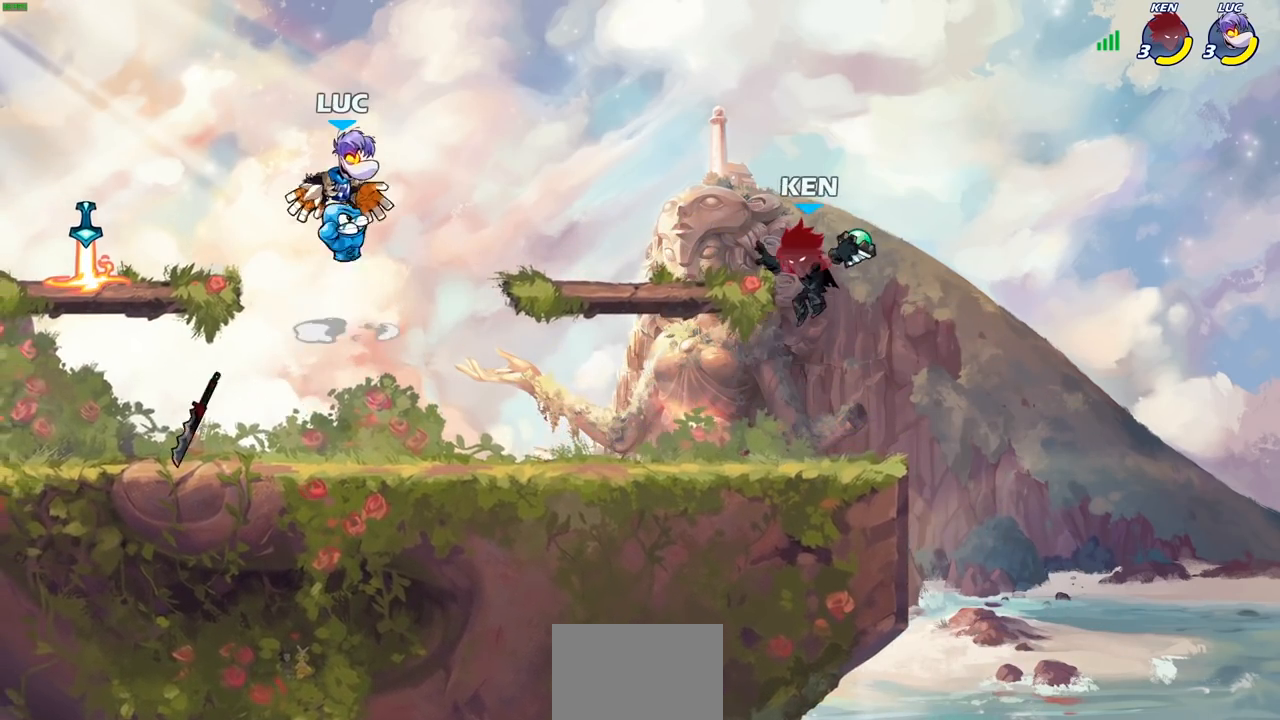
{"dt_ms": 500, "buttons": [], "left_stick": "center", "right_stick": "center", "events": [[117, "left_stick", "right"], [450, "left_stick", "center"]]}
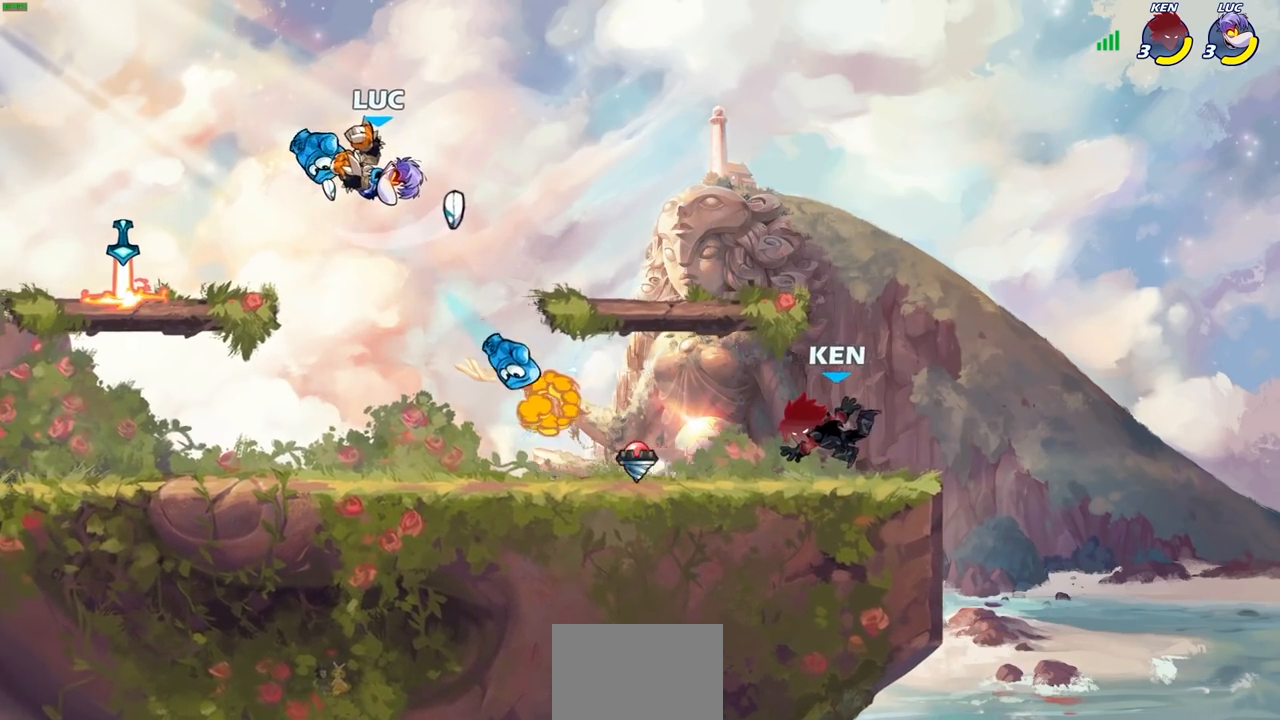
{"dt_ms": 500, "buttons": ["CROSS"], "left_stick": "up-right", "right_stick": "center", "events": [[250, "left_stick", "left"], [450, "CROSS", "down"], [483, "left_stick", "up-right"]]}
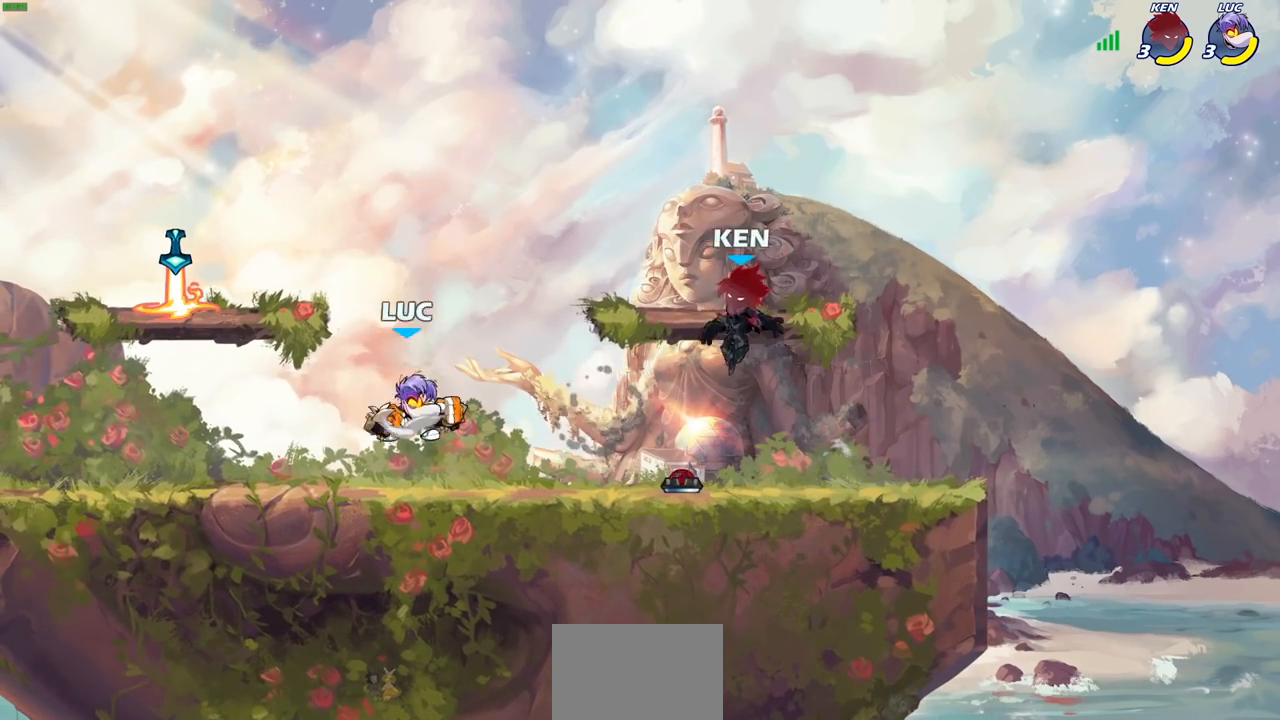
{"dt_ms": 500, "buttons": [], "left_stick": "left", "right_stick": "center", "events": [[50, "SQUARE", "down"], [117, "CROSS", "up"], [117, "right_stick", "down"], [167, "SQUARE", "up"], [167, "right_stick", "center"], [233, "left_stick", "center"], [450, "left_stick", "left"]]}
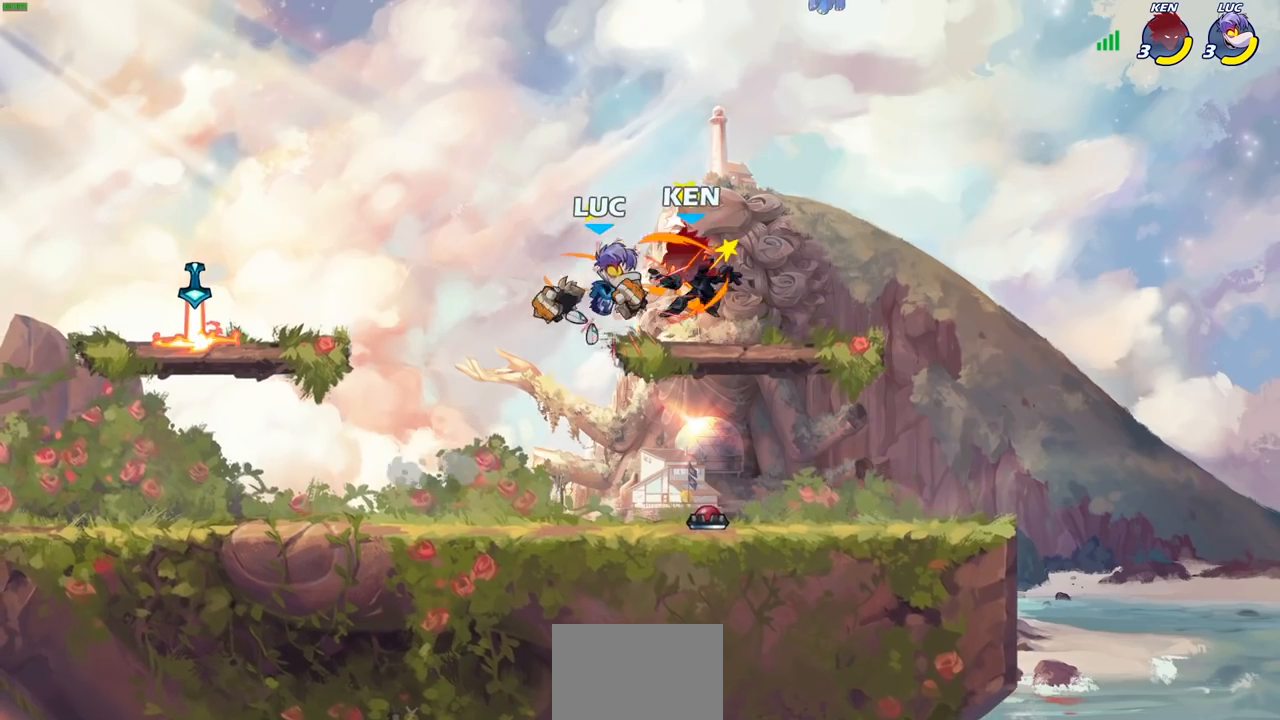
{"dt_ms": 500, "buttons": [], "left_stick": "down-right", "right_stick": "center", "events": [[267, "left_stick", "down-left"], [467, "left_stick", "down-right"]]}
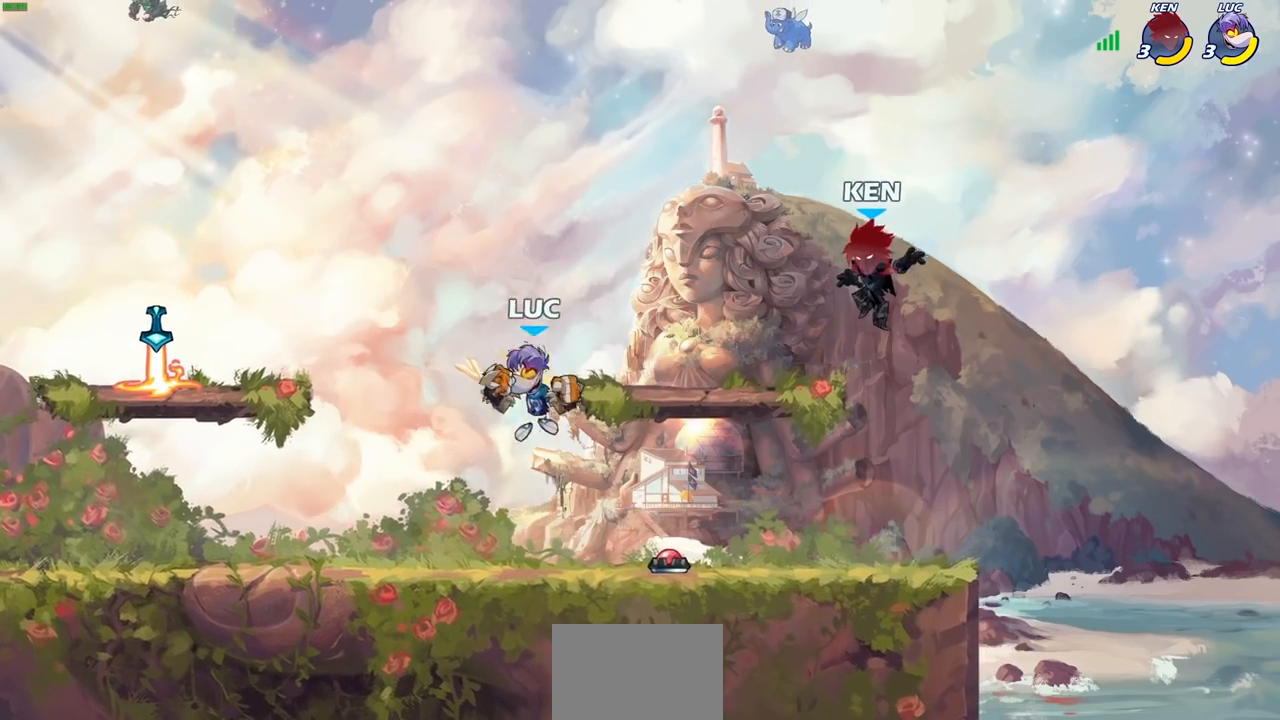
{"dt_ms": 500, "buttons": [], "left_stick": "center", "right_stick": "center", "events": [[50, "left_stick", "right"], [167, "left_stick", "center"], [217, "CROSS", "down"], [333, "CROSS", "up"]]}
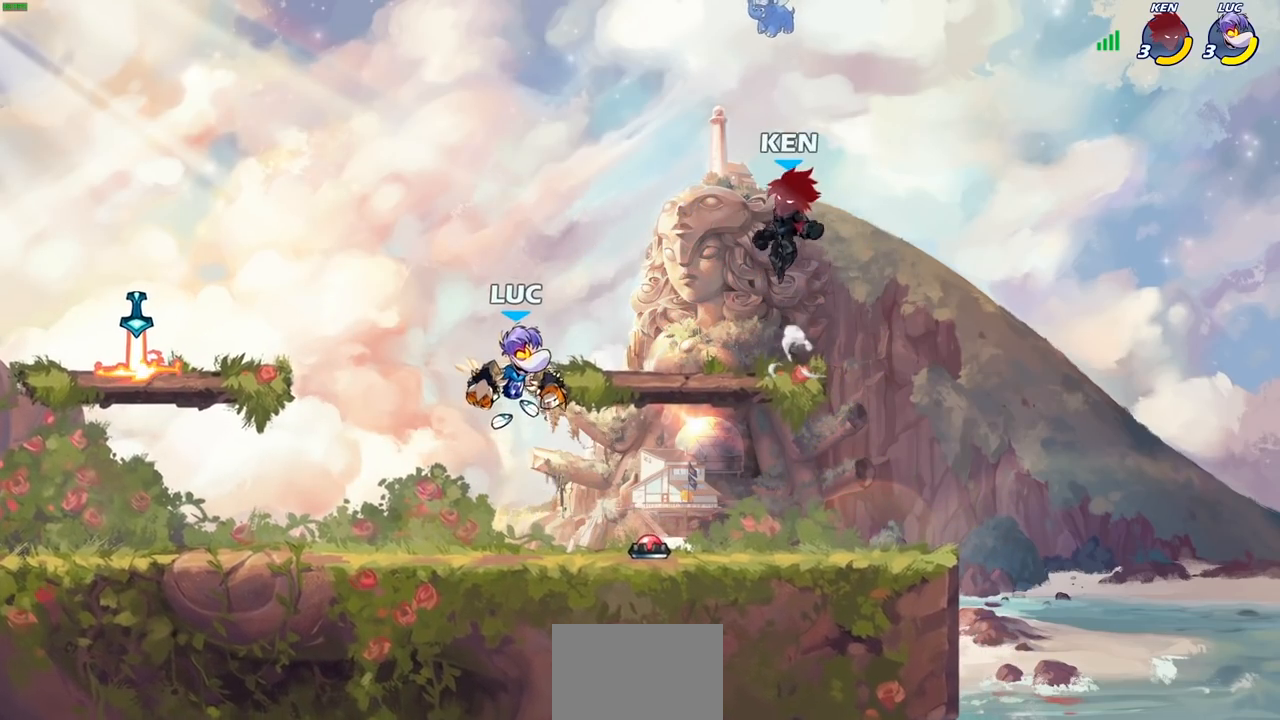
{"dt_ms": 500, "buttons": [], "left_stick": "center", "right_stick": "center", "events": []}